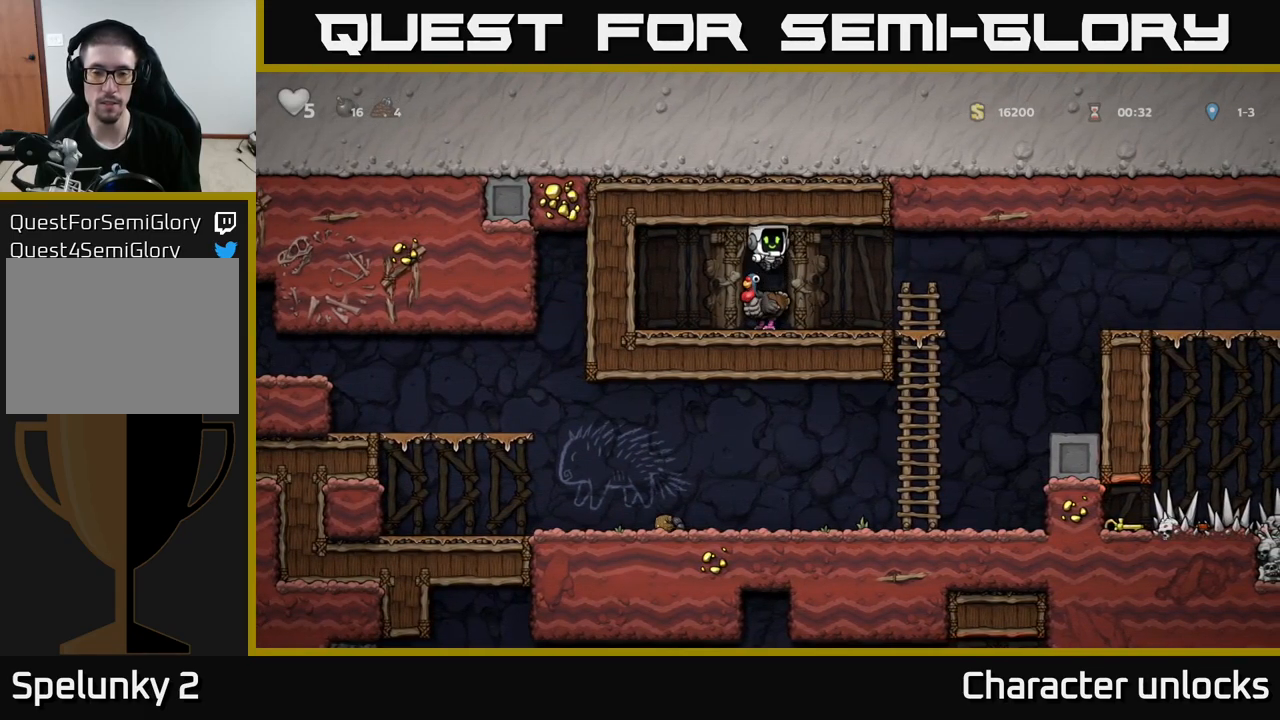
Gameplay with a controller (Xbox layout); each line is a JSON object with the inputs held at the frame after it. "events" lists button and stick changes between this image and that frame as [ms after this image, input, new state], when the widget could be followed in between. Not read: right_stick.
{"buttons": [], "left_stick": "center", "events": [[100, "DPAD_RIGHT", "down"], [467, "DPAD_RIGHT", "up"]]}
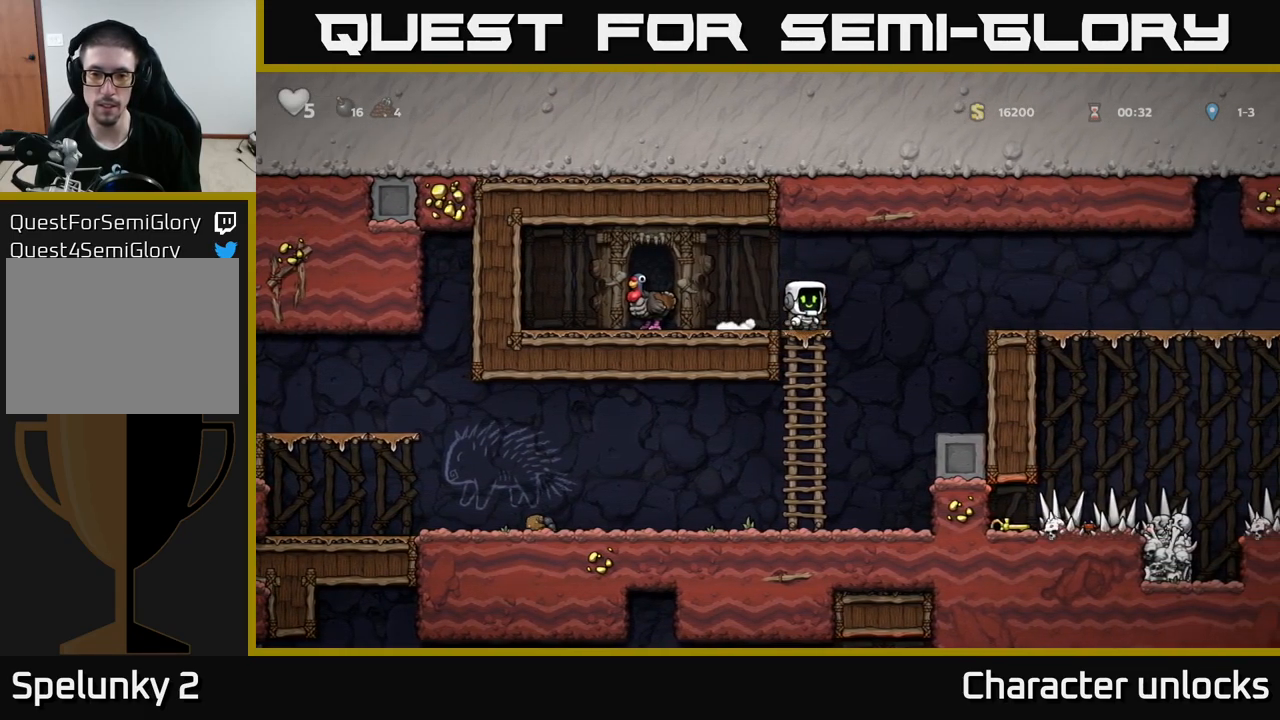
{"buttons": [], "left_stick": "center", "events": [[17, "DPAD_LEFT", "down"], [67, "A", "down"], [233, "A", "up"], [467, "DPAD_LEFT", "up"]]}
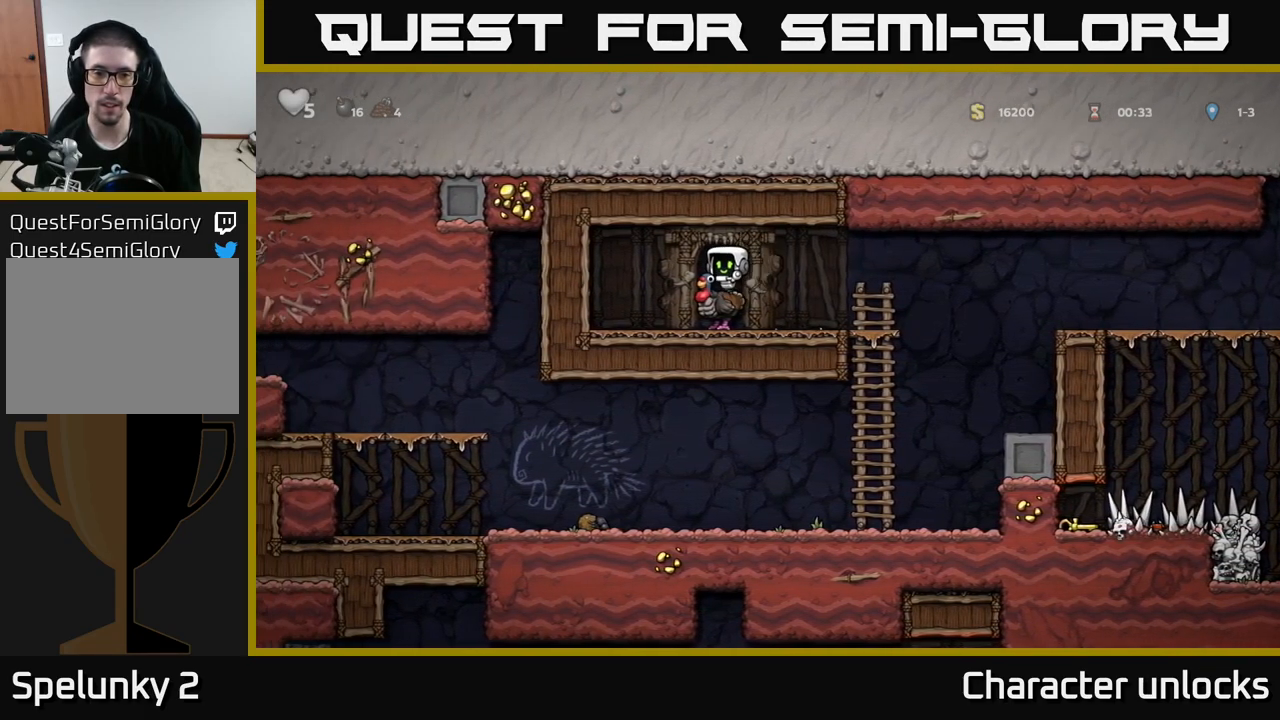
{"buttons": ["A", "DPAD_RIGHT"], "left_stick": "center", "events": [[83, "DPAD_RIGHT", "down"], [483, "A", "down"]]}
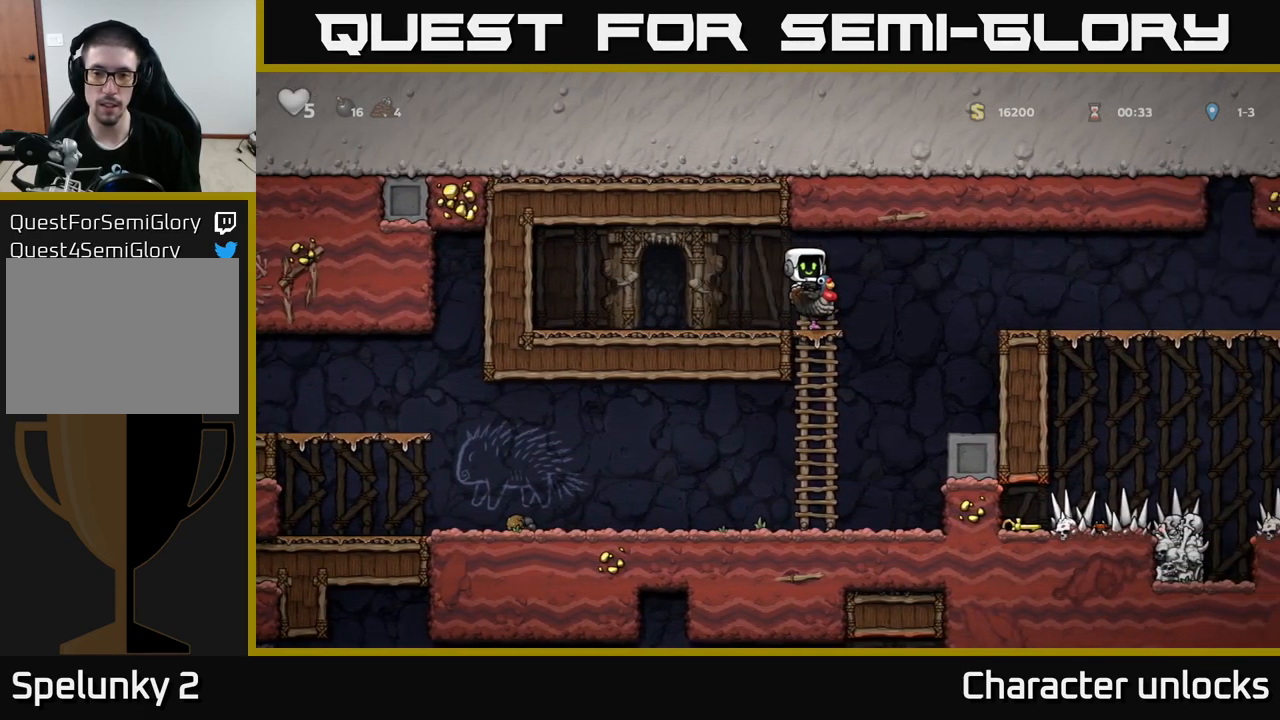
{"buttons": ["DPAD_RIGHT"], "left_stick": "center", "events": [[67, "A", "up"], [133, "A", "down"], [317, "A", "up"]]}
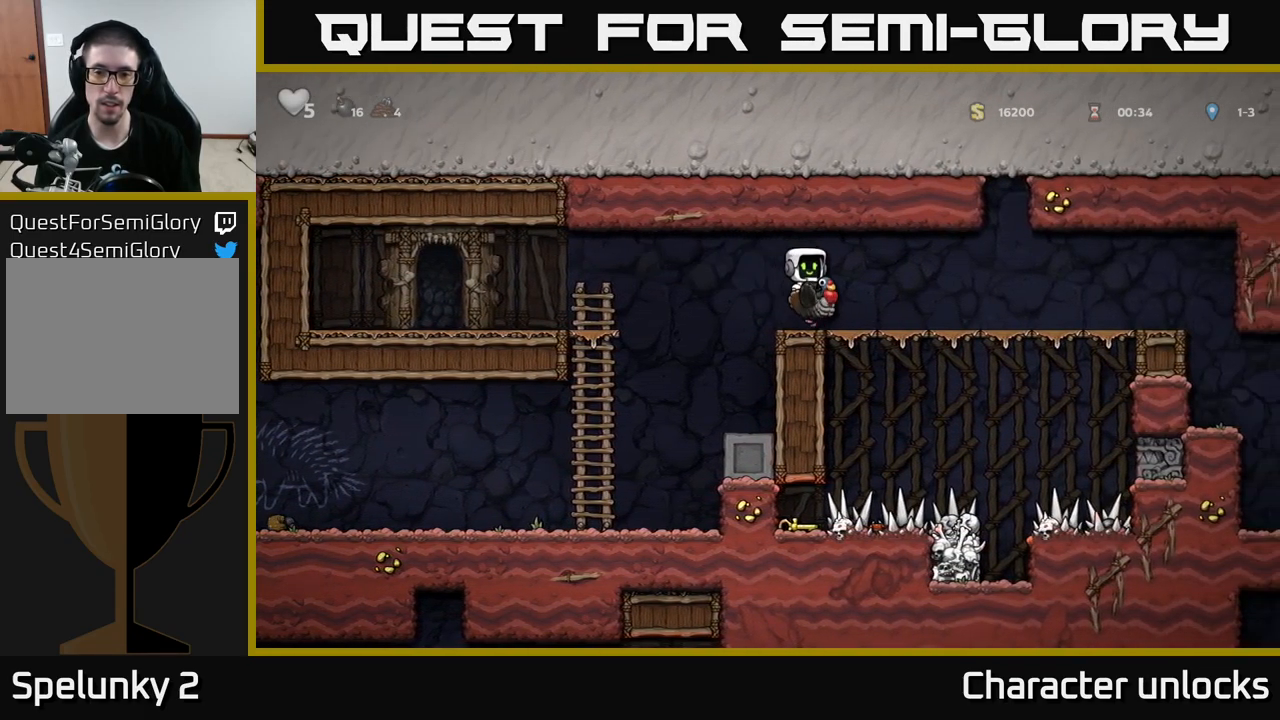
{"buttons": [], "left_stick": "center", "events": [[317, "DPAD_RIGHT", "up"]]}
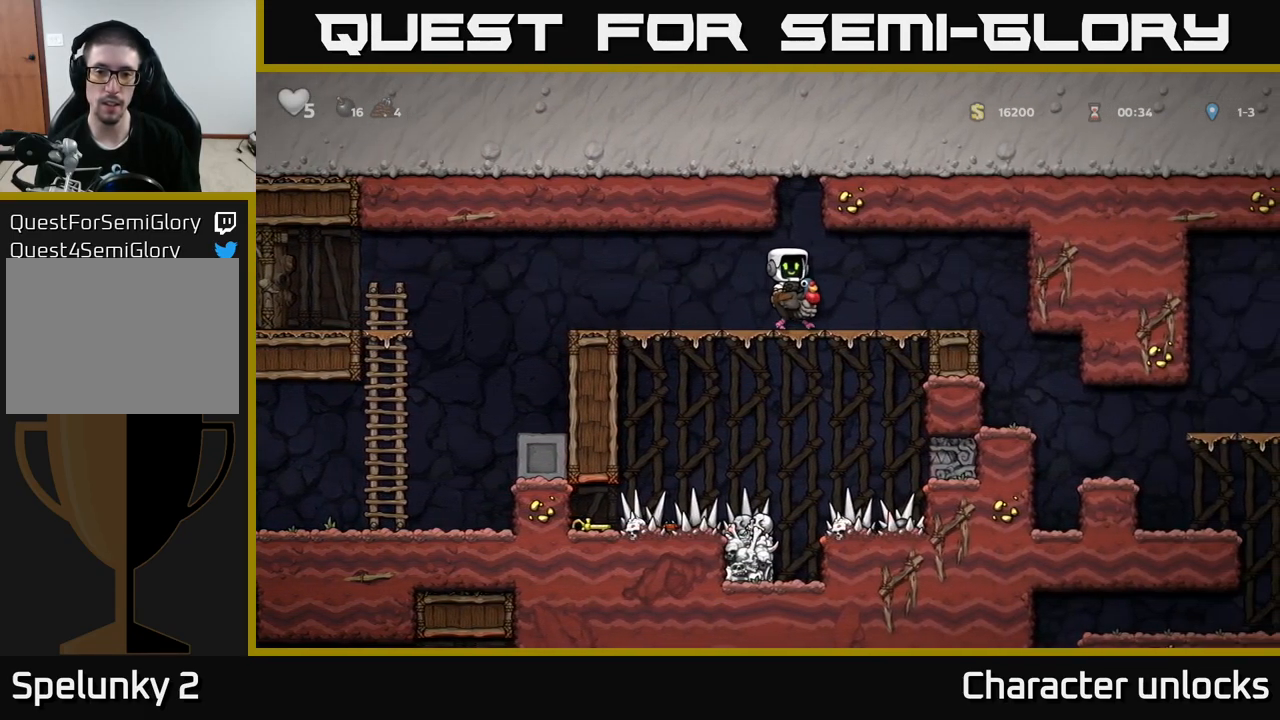
{"buttons": [], "left_stick": "center", "events": [[167, "DPAD_DOWN", "down"], [250, "A", "down"], [317, "DPAD_DOWN", "up"], [350, "A", "up"]]}
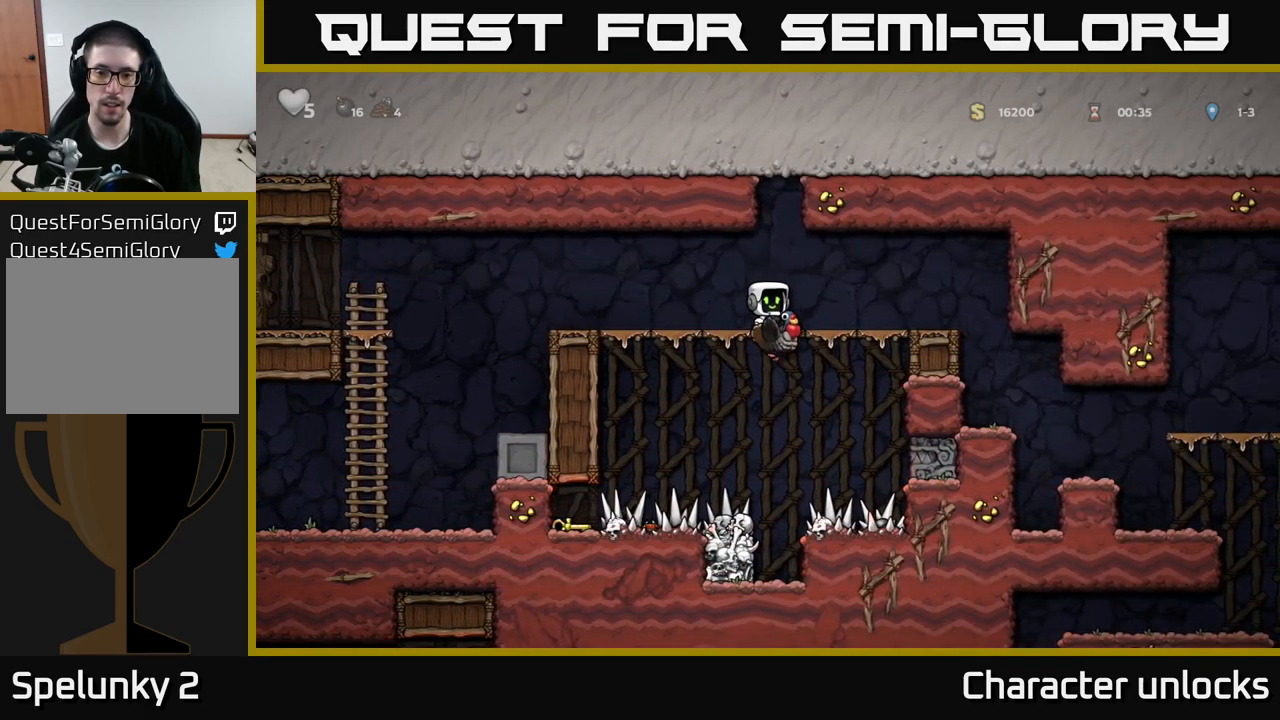
{"buttons": [], "left_stick": "center", "events": []}
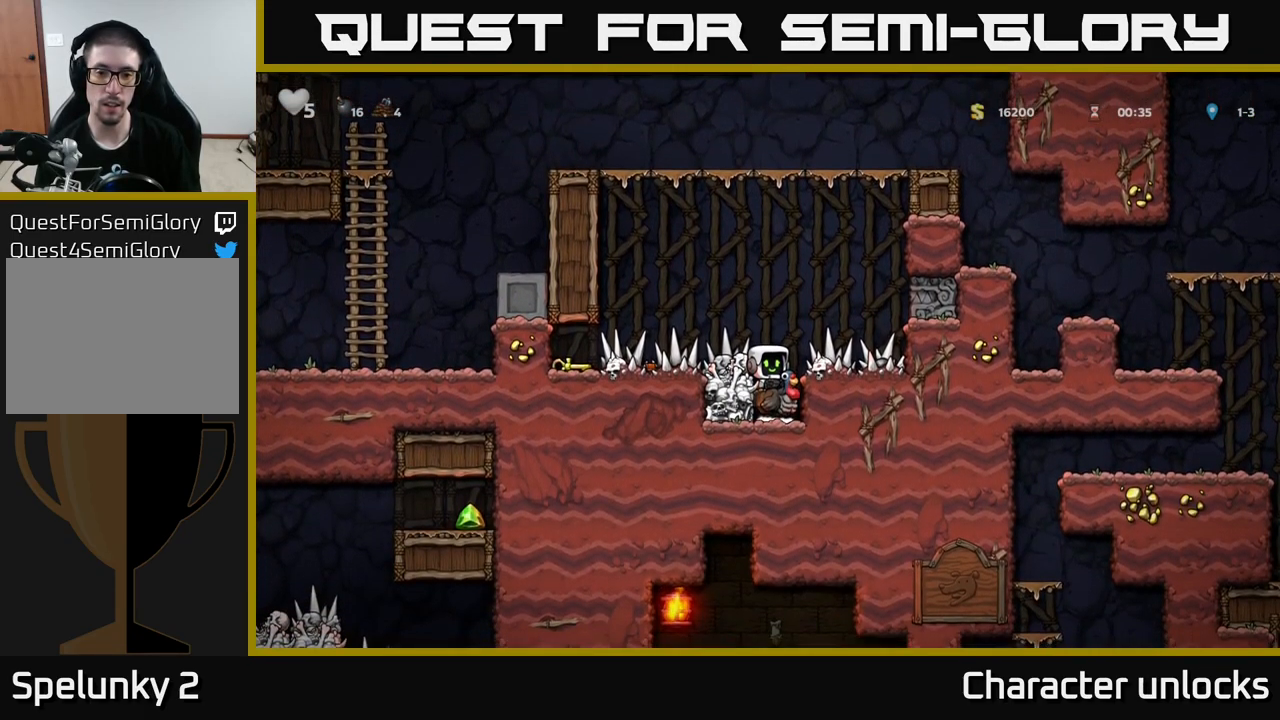
{"buttons": [], "left_stick": "center", "events": [[134, "DPAD_DOWN", "down"], [217, "A", "down"], [317, "A", "up"], [334, "DPAD_DOWN", "up"]]}
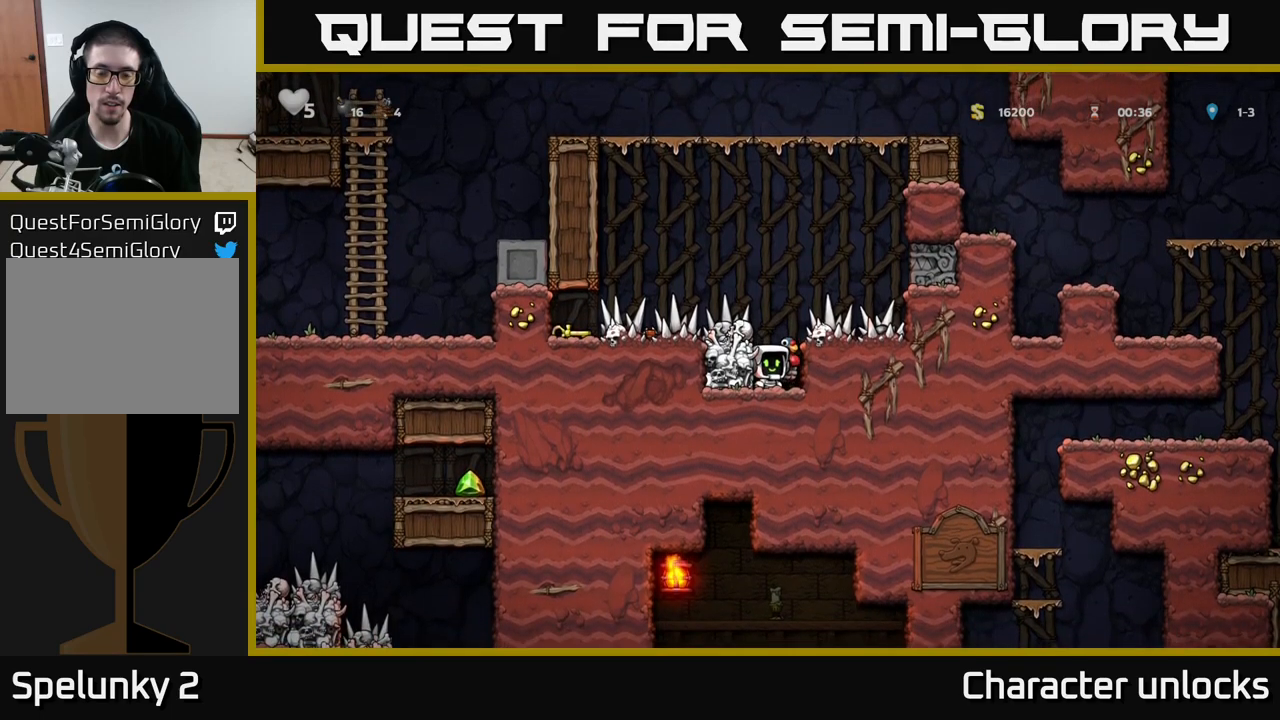
{"buttons": ["DPAD_LEFT"], "left_stick": "center", "events": [[150, "DPAD_LEFT", "down"]]}
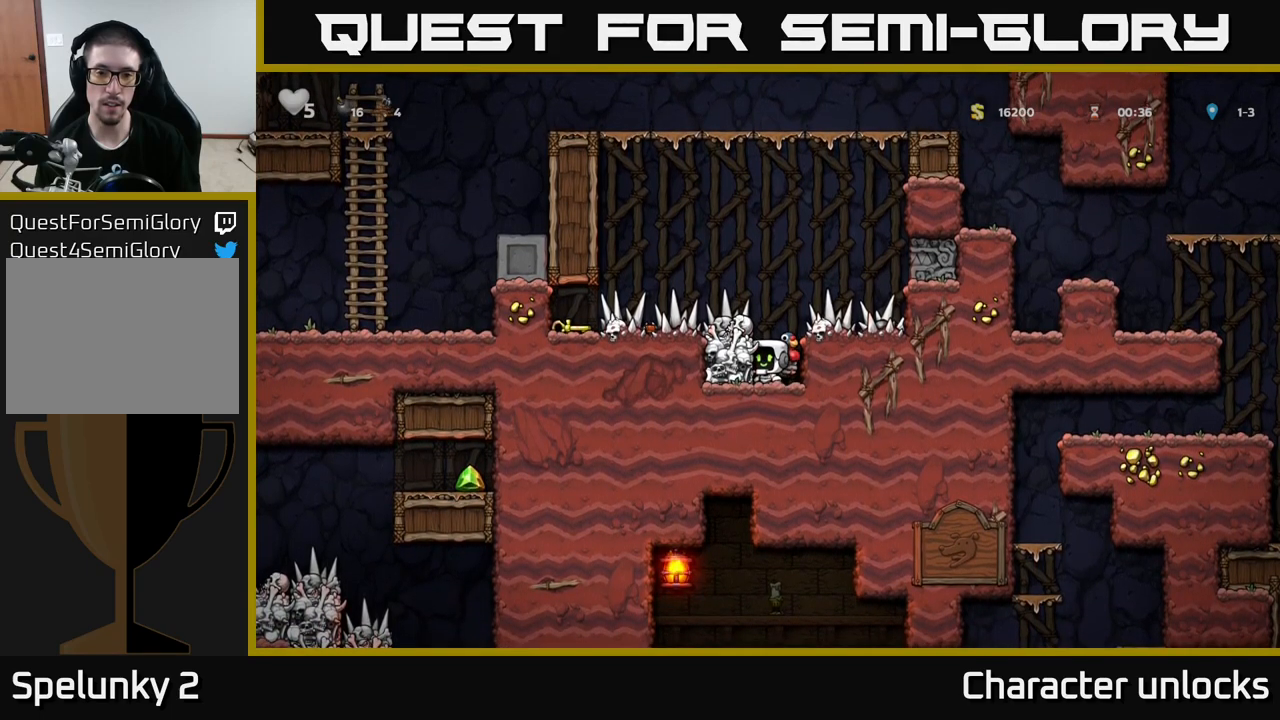
{"buttons": ["DPAD_LEFT"], "left_stick": "center", "events": [[250, "A", "down"], [317, "A", "up"]]}
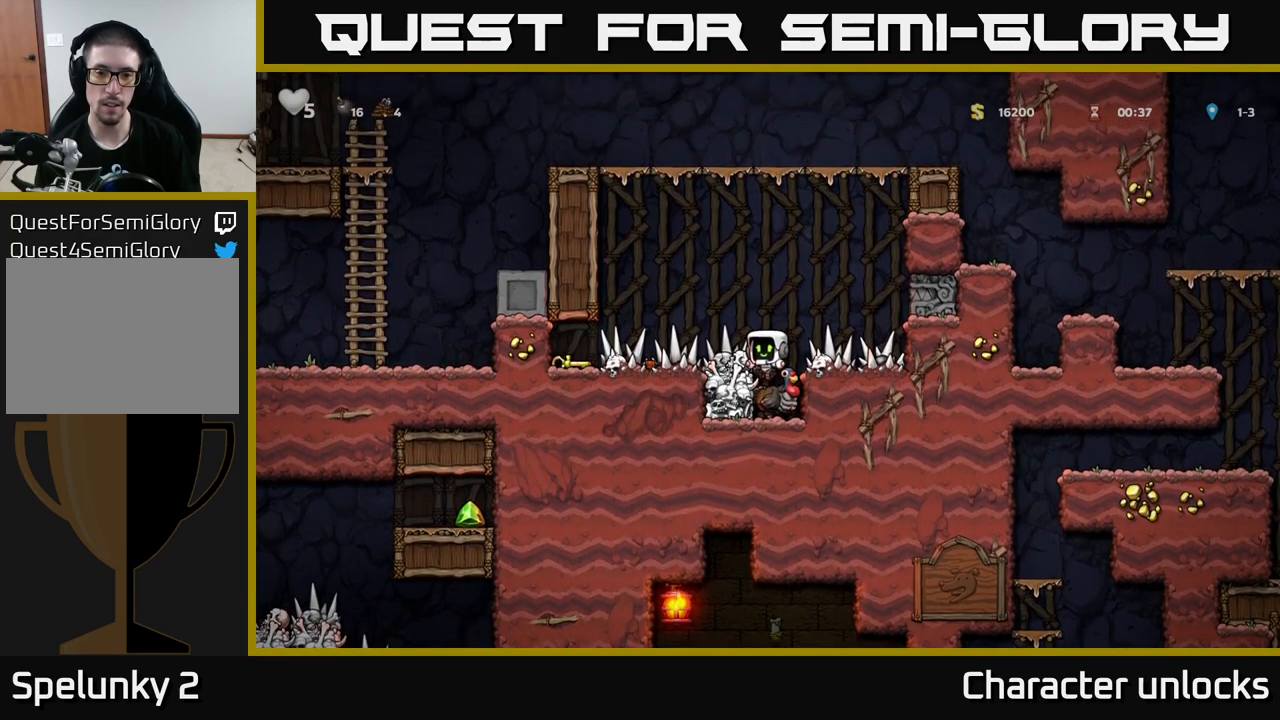
{"buttons": ["DPAD_LEFT"], "left_stick": "center", "events": []}
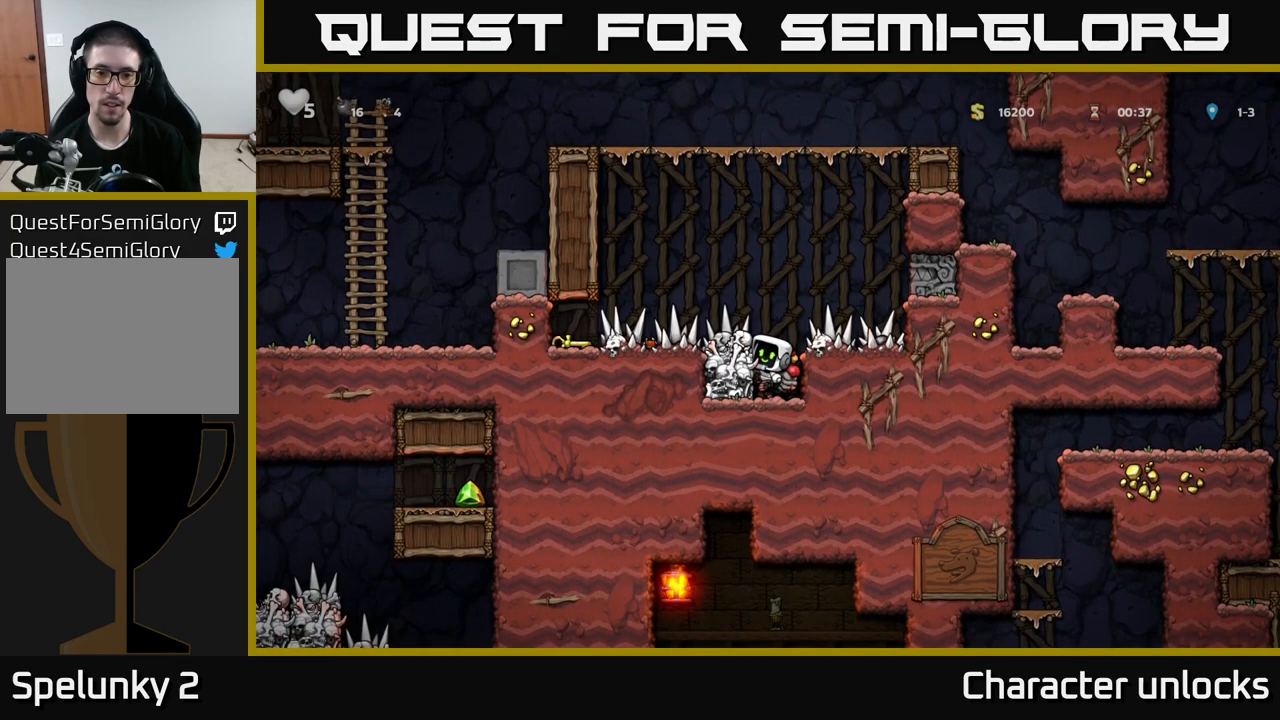
{"buttons": ["DPAD_LEFT"], "left_stick": "center", "events": [[200, "A", "down"], [284, "A", "up"]]}
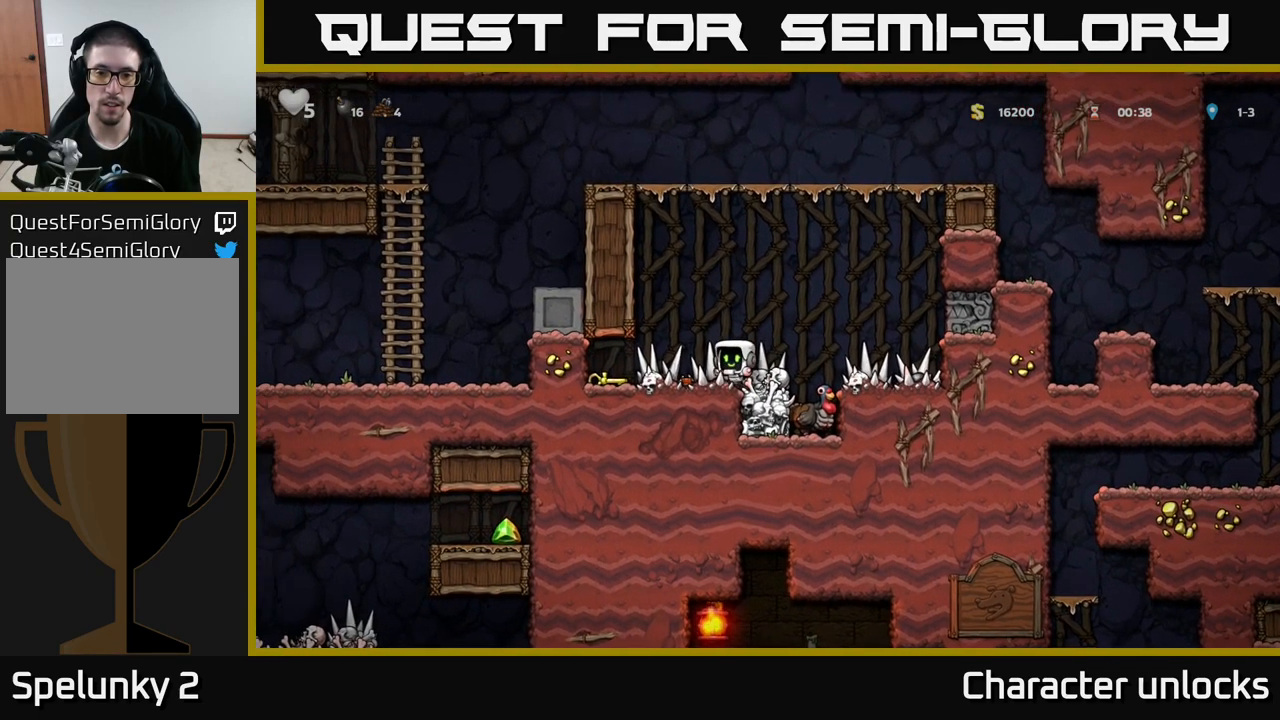
{"buttons": ["DPAD_DOWN"], "left_stick": "center", "events": [[300, "DPAD_LEFT", "up"], [500, "DPAD_DOWN", "down"]]}
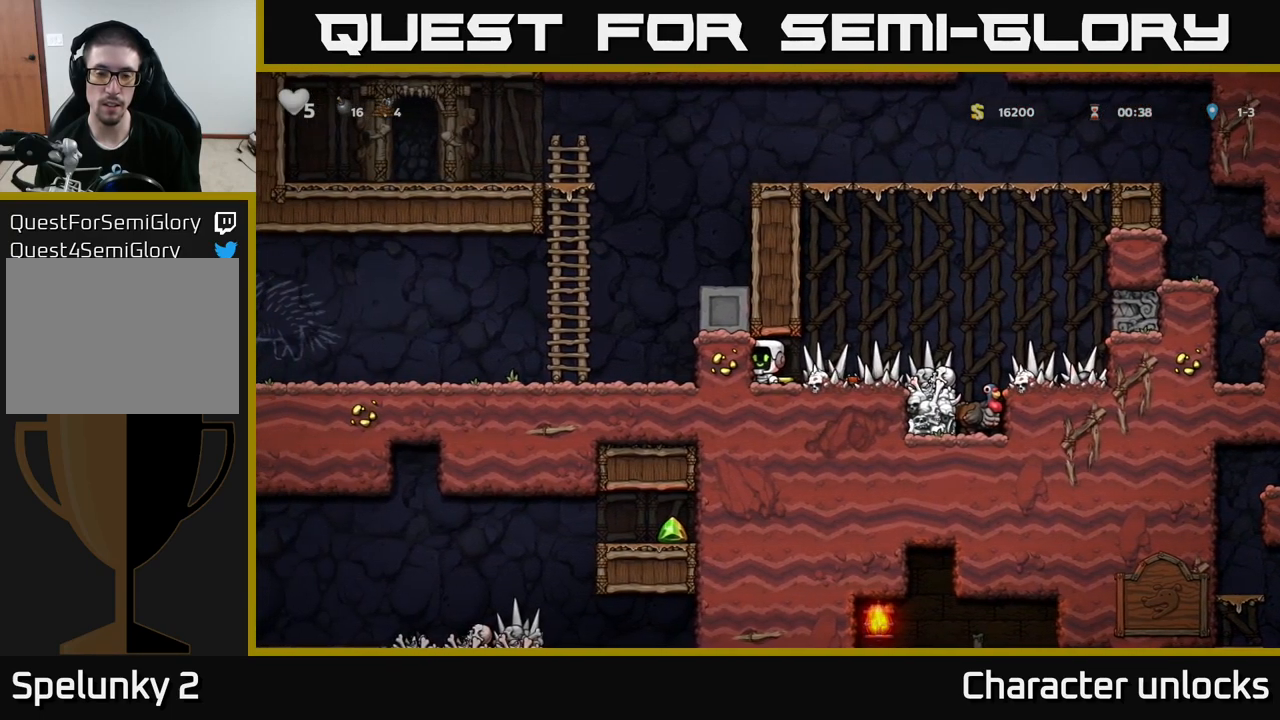
{"buttons": ["DPAD_RIGHT"], "left_stick": "center", "events": [[67, "X", "down"], [150, "DPAD_DOWN", "up"], [150, "X", "up"], [184, "DPAD_RIGHT", "down"]]}
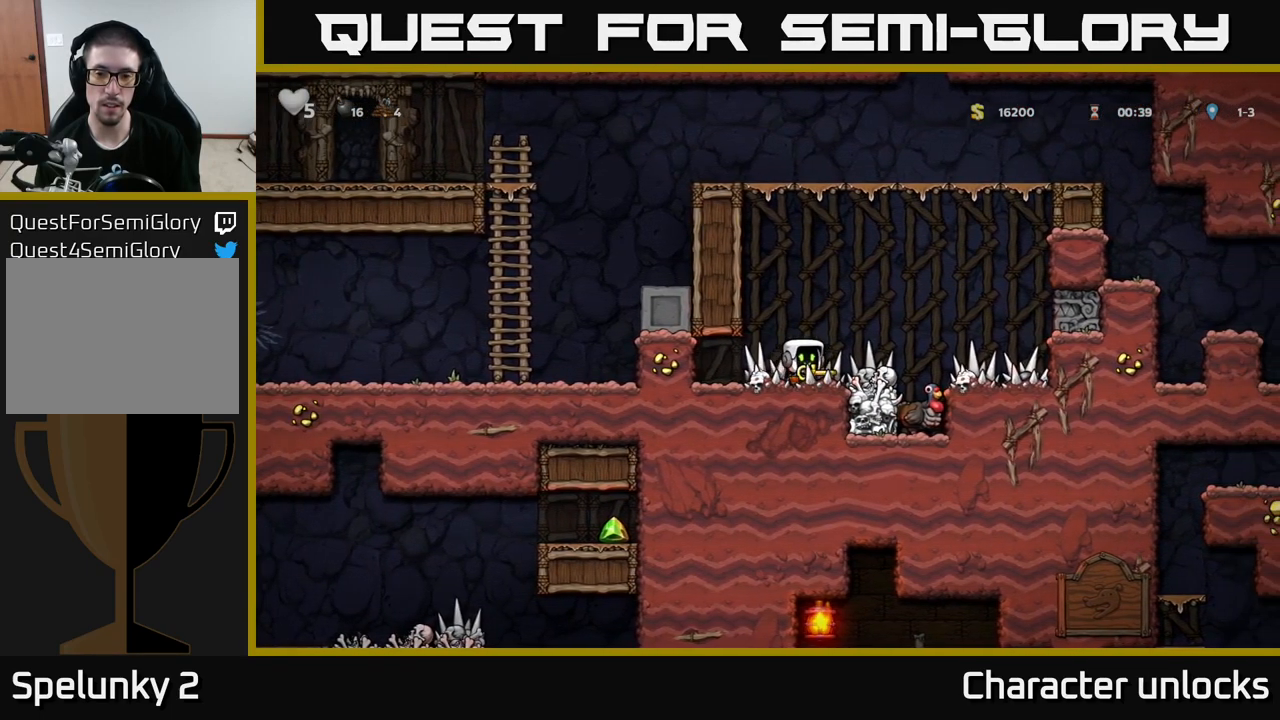
{"buttons": [], "left_stick": "center", "events": [[117, "DPAD_RIGHT", "up"]]}
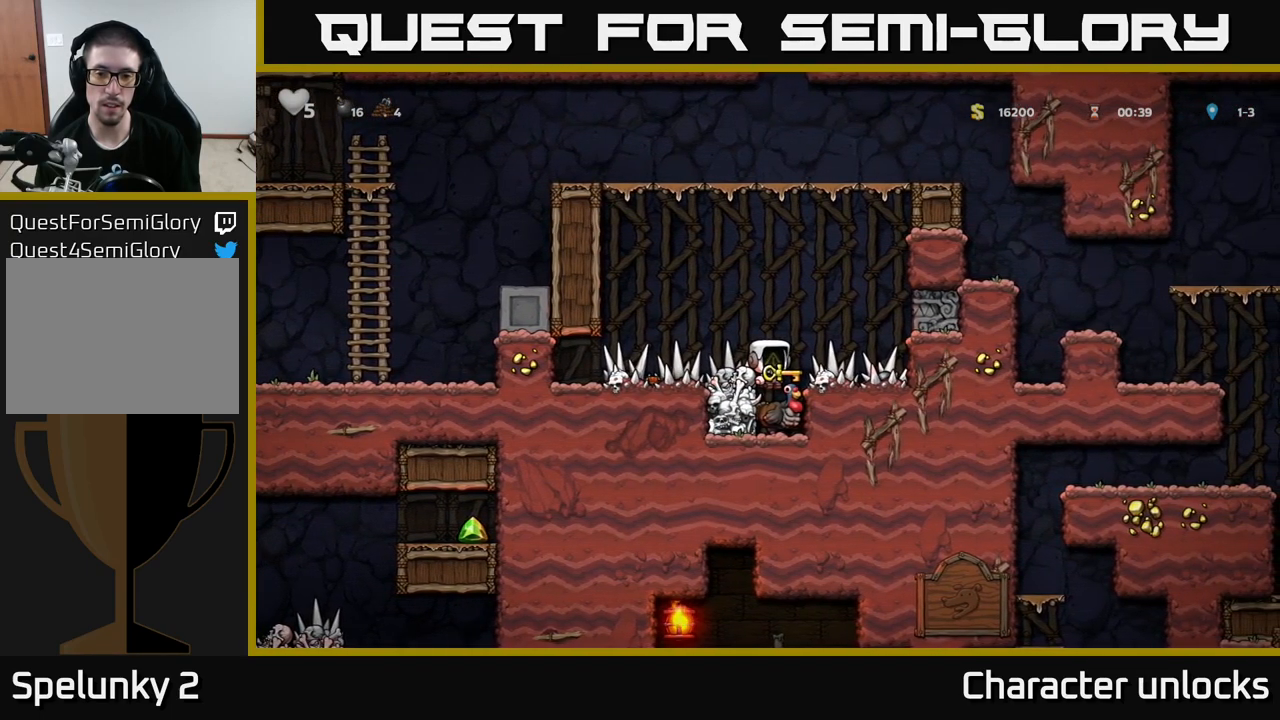
{"buttons": [], "left_stick": "center", "events": [[167, "DPAD_RIGHT", "down"], [217, "DPAD_RIGHT", "up"]]}
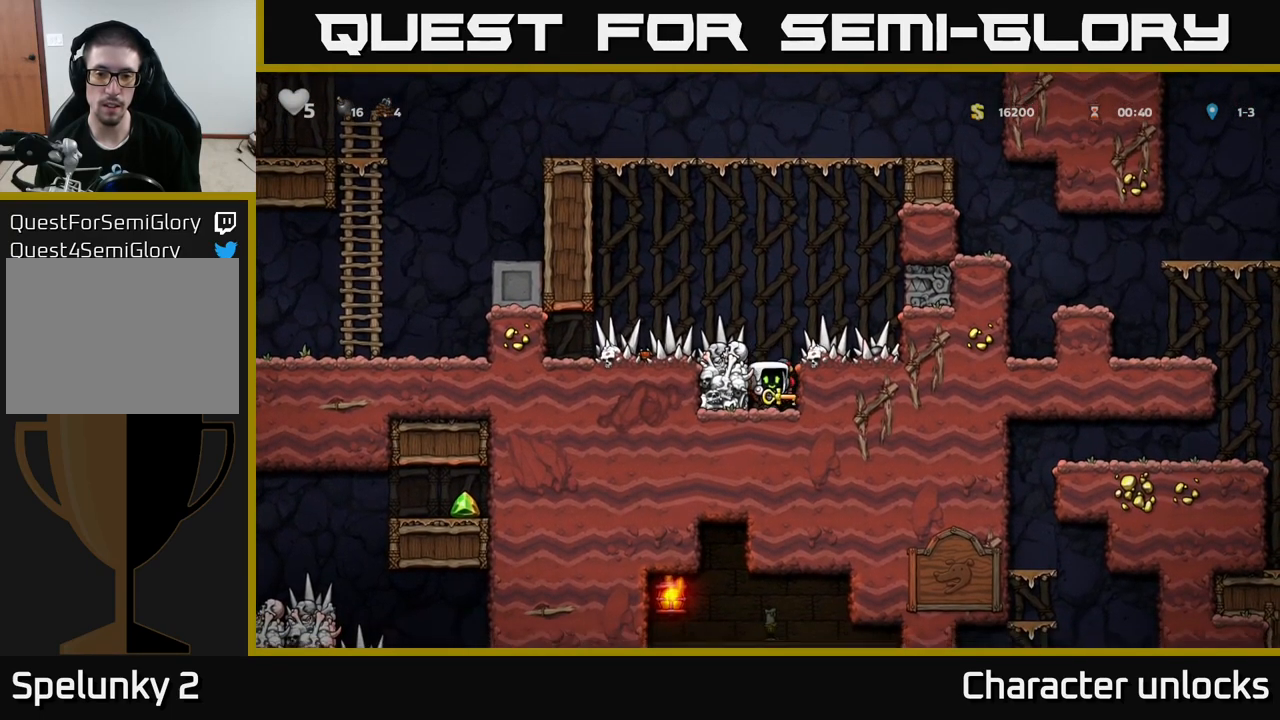
{"buttons": ["A"], "left_stick": "center", "events": [[234, "DPAD_DOWN", "down"], [267, "DPAD_DOWN", "up"], [400, "A", "down"]]}
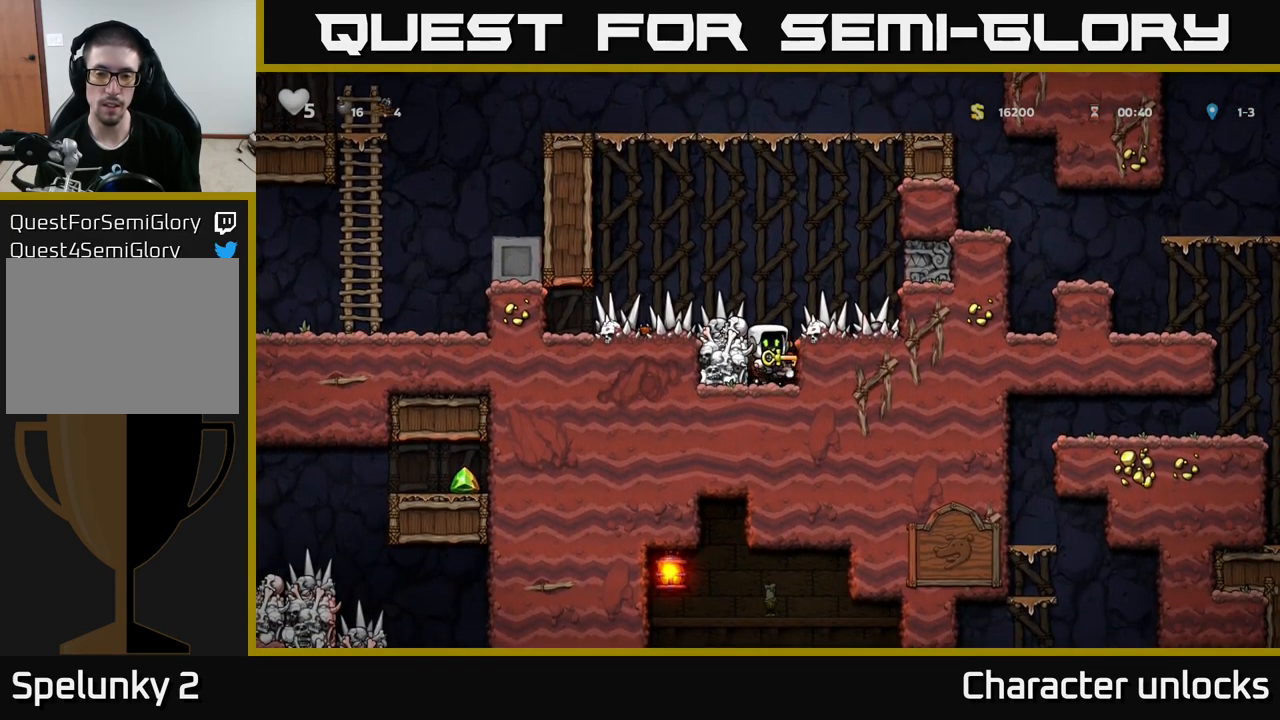
{"buttons": [], "left_stick": "center", "events": [[34, "A", "up"]]}
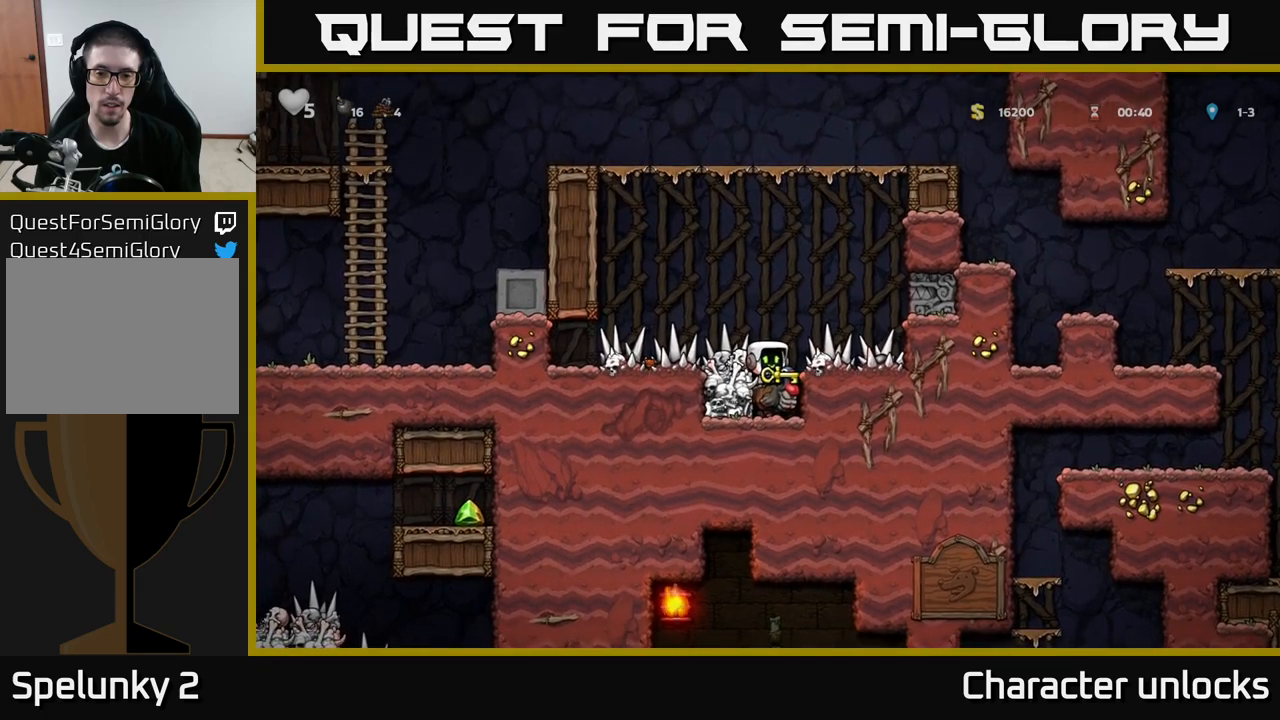
{"buttons": ["A"], "left_stick": "center", "events": [[83, "A", "down"], [433, "A", "up"], [467, "A", "down"]]}
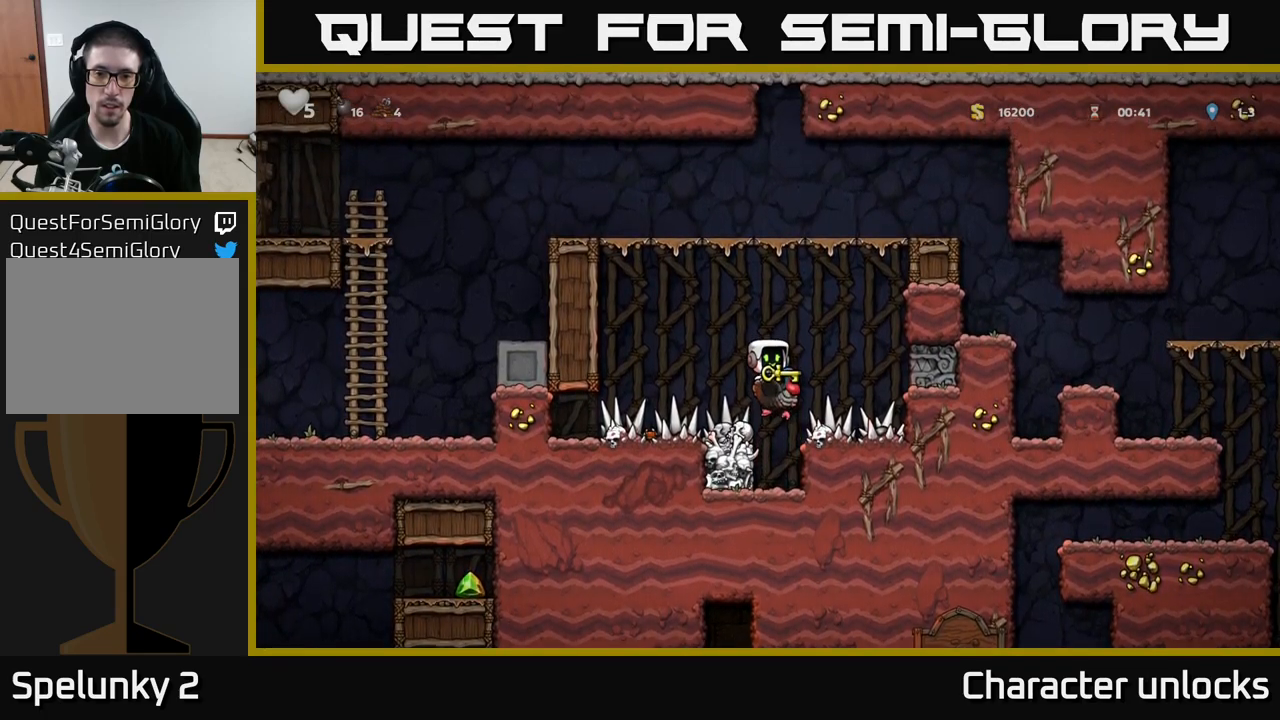
{"buttons": ["A", "DPAD_UP"], "left_stick": "center", "events": [[267, "A", "up"], [333, "DPAD_UP", "down"], [350, "A", "down"]]}
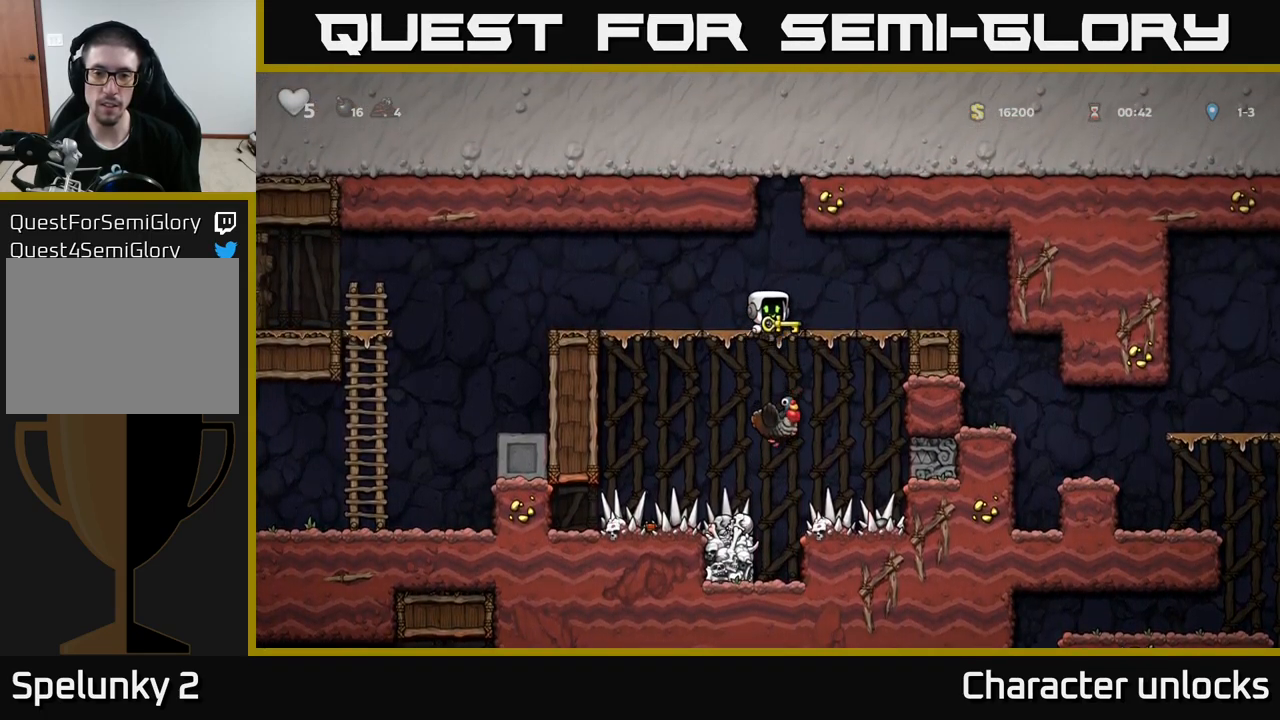
{"buttons": ["DPAD_RIGHT"], "left_stick": "center", "events": [[150, "DPAD_UP", "up"], [167, "A", "up"], [317, "DPAD_RIGHT", "down"]]}
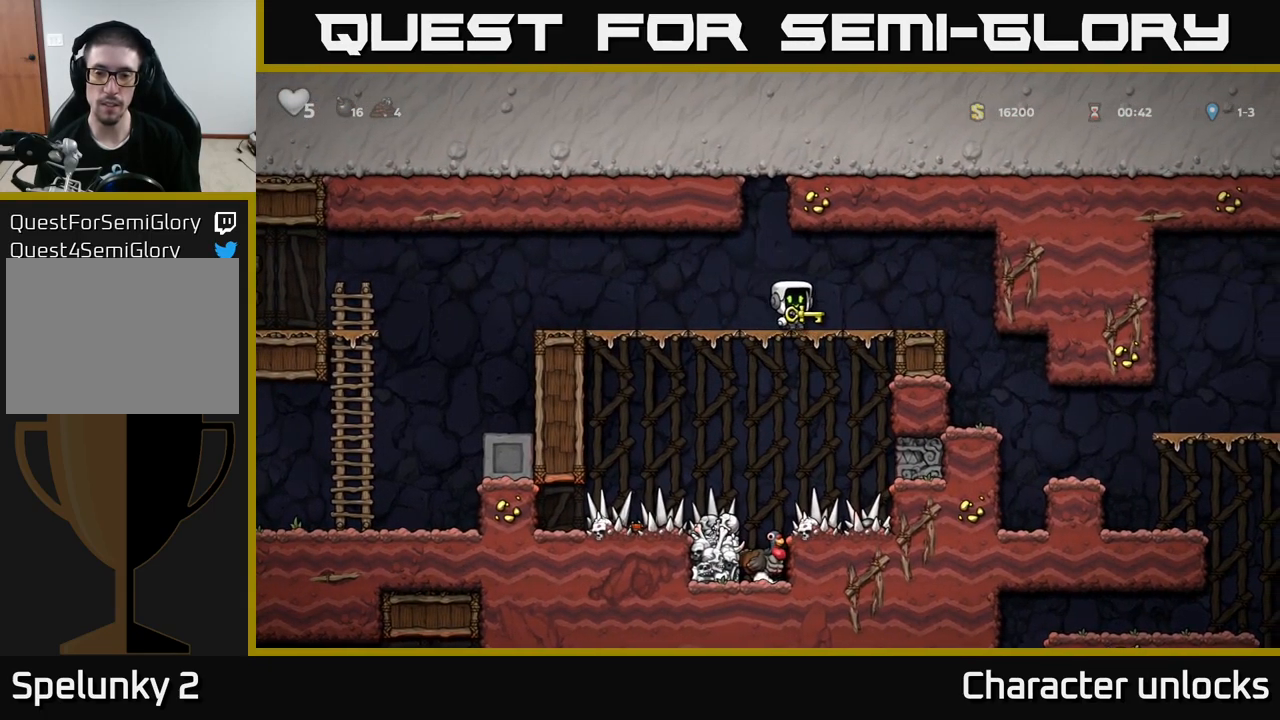
{"buttons": [], "left_stick": "center", "events": [[367, "DPAD_RIGHT", "up"]]}
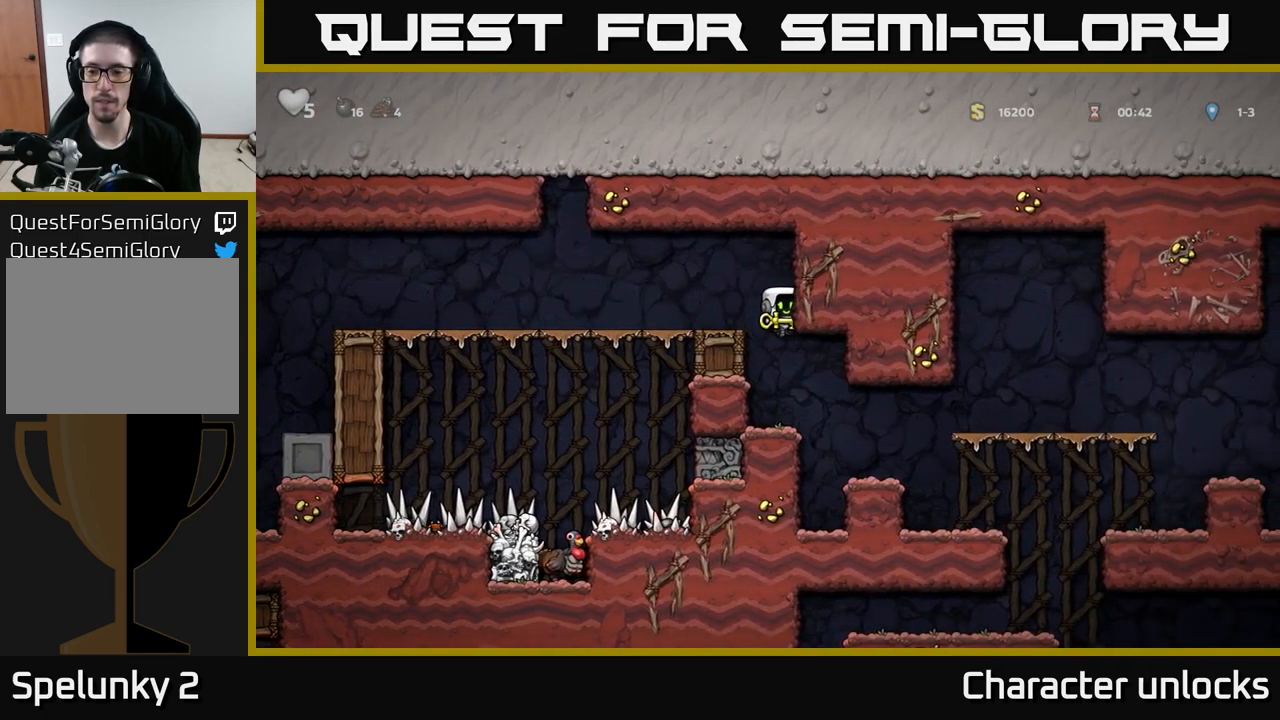
{"buttons": ["DPAD_RIGHT"], "left_stick": "center", "events": [[133, "DPAD_RIGHT", "down"], [450, "DPAD_RIGHT", "up"], [500, "DPAD_RIGHT", "down"]]}
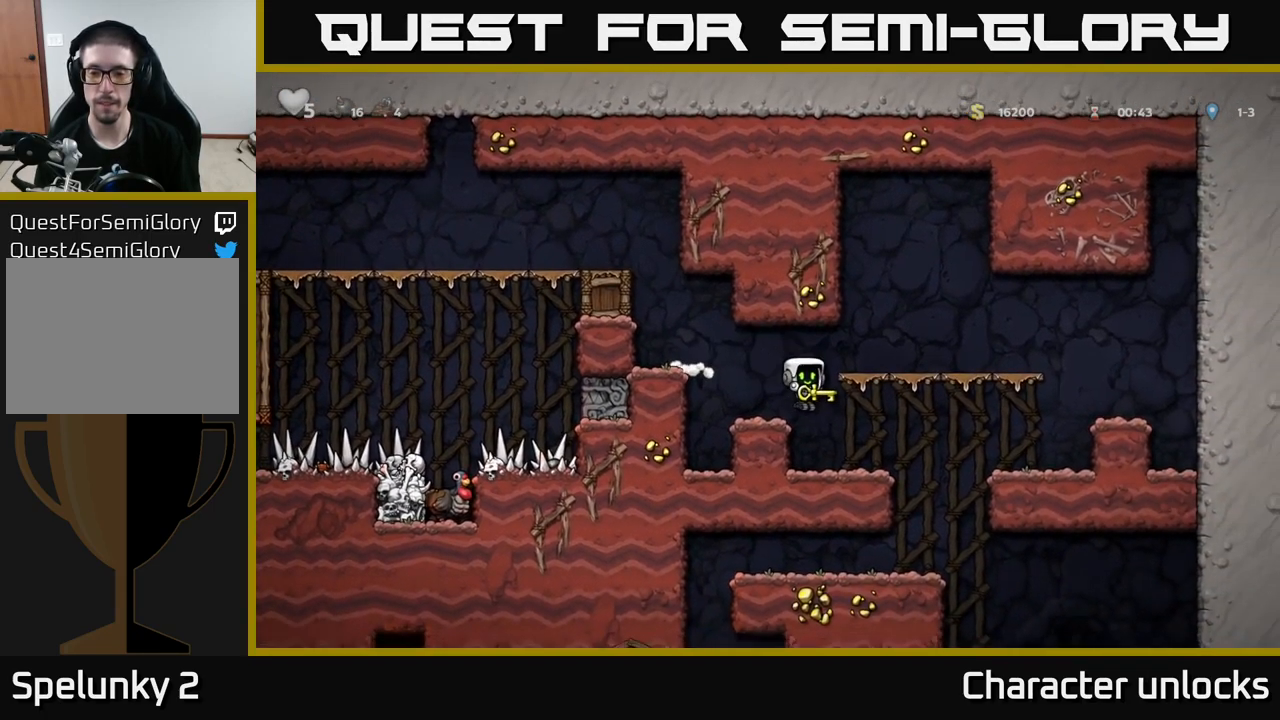
{"buttons": ["DPAD_DOWN"], "left_stick": "center", "events": [[83, "DPAD_RIGHT", "up"], [267, "DPAD_DOWN", "down"]]}
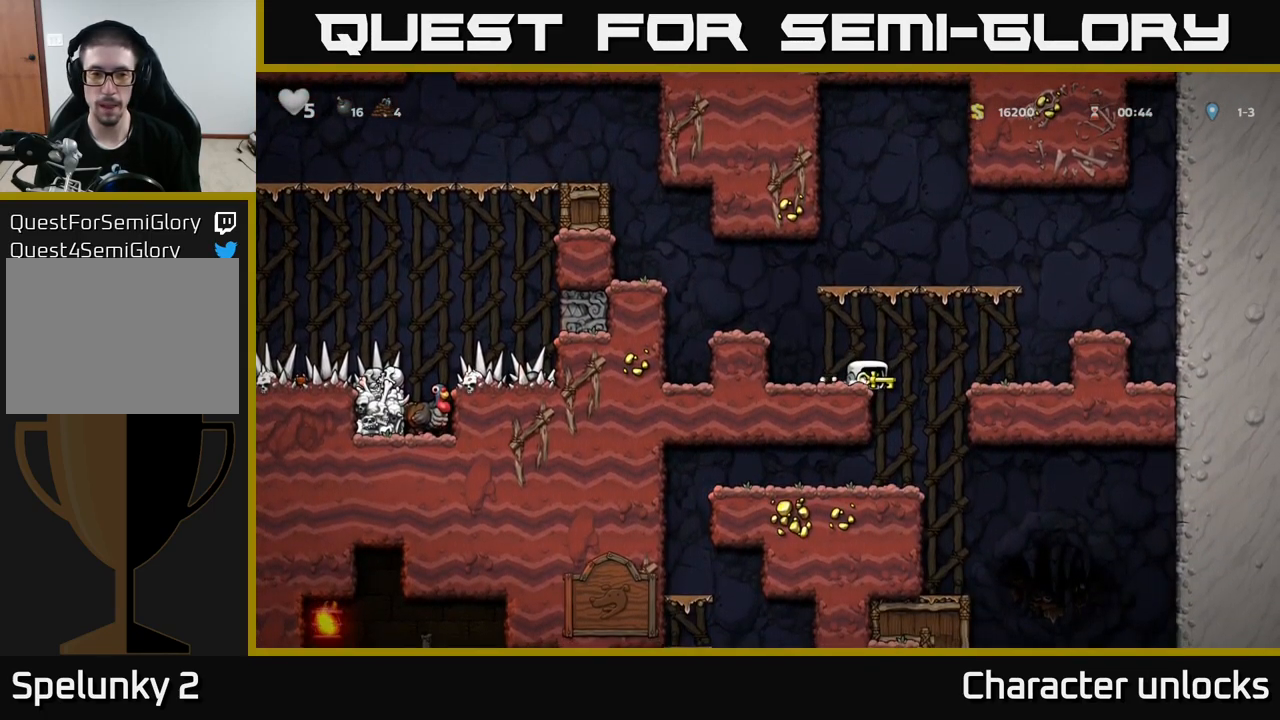
{"buttons": ["DPAD_DOWN"], "left_stick": "center", "events": []}
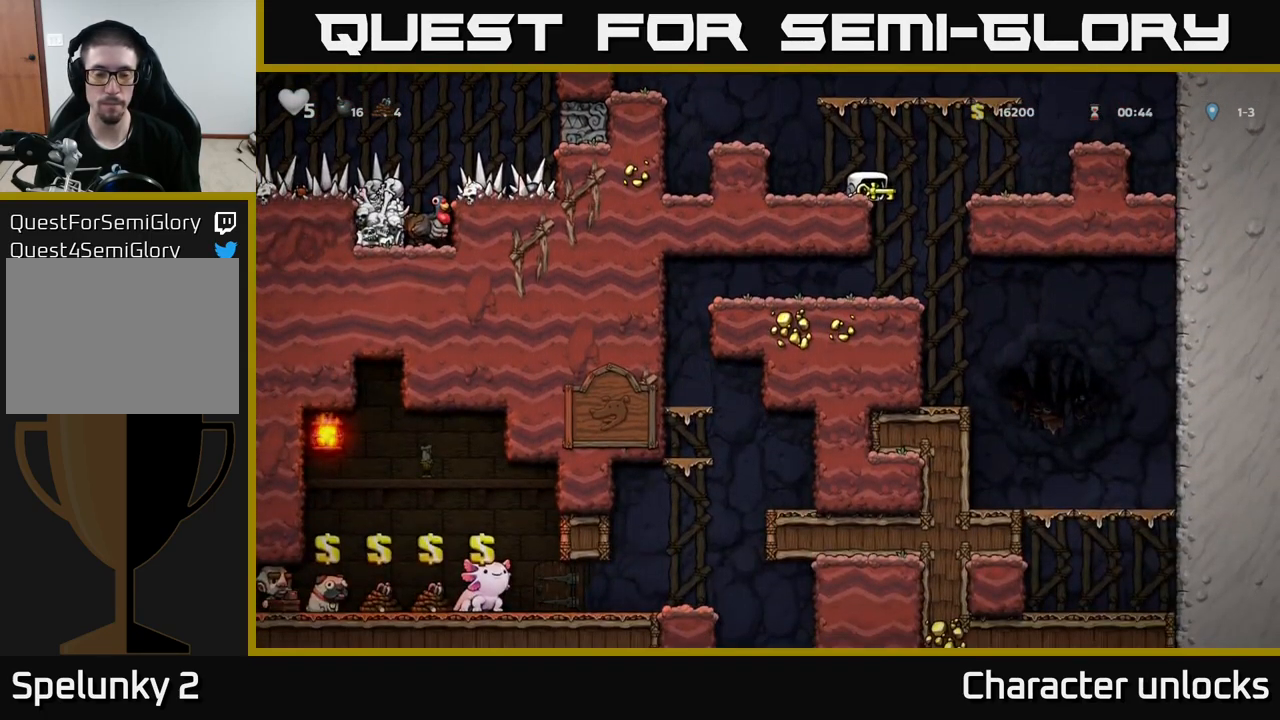
{"buttons": ["DPAD_DOWN"], "left_stick": "center", "events": []}
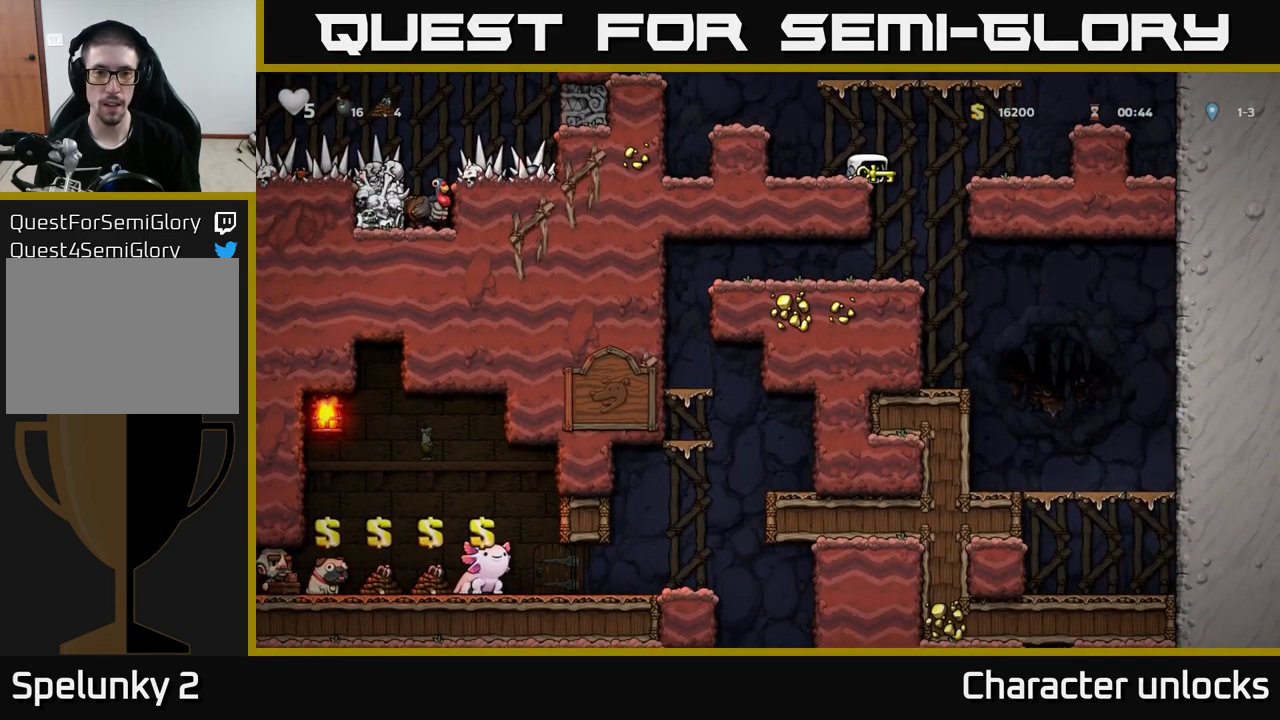
{"buttons": ["DPAD_LEFT"], "left_stick": "center", "events": [[217, "DPAD_DOWN", "up"], [417, "DPAD_LEFT", "down"]]}
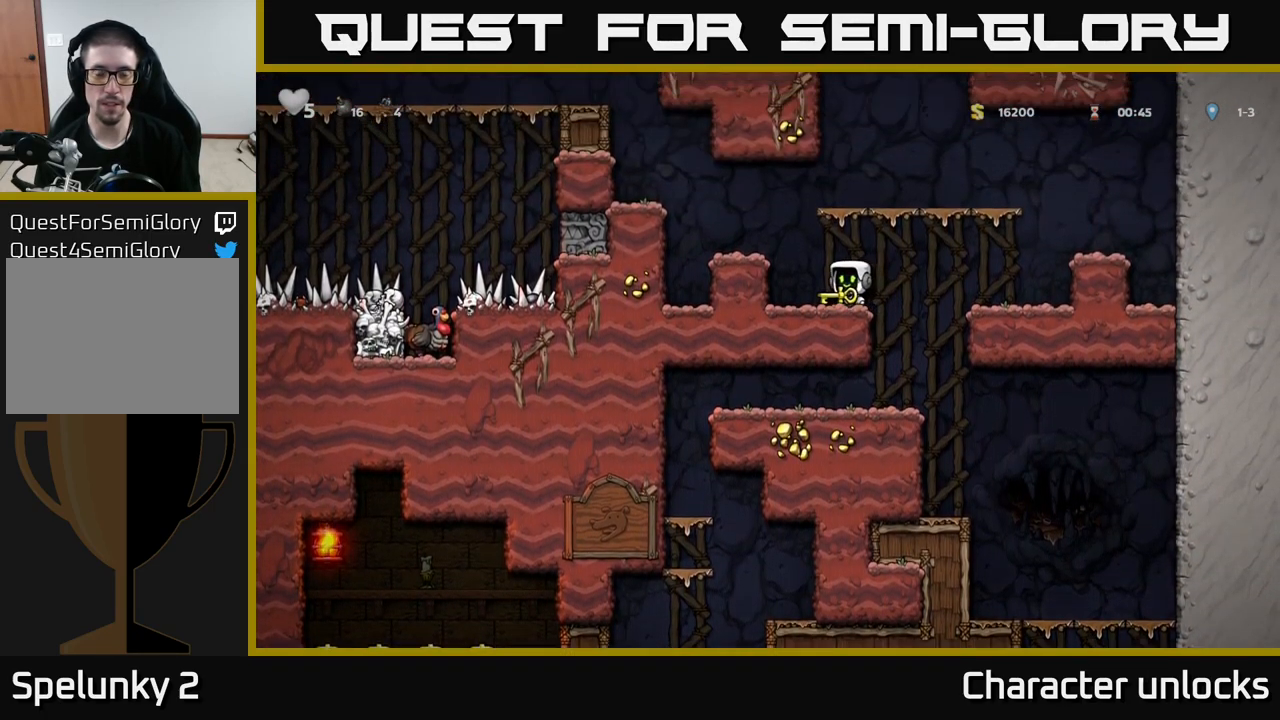
{"buttons": [], "left_stick": "center", "events": [[50, "DPAD_LEFT", "up"]]}
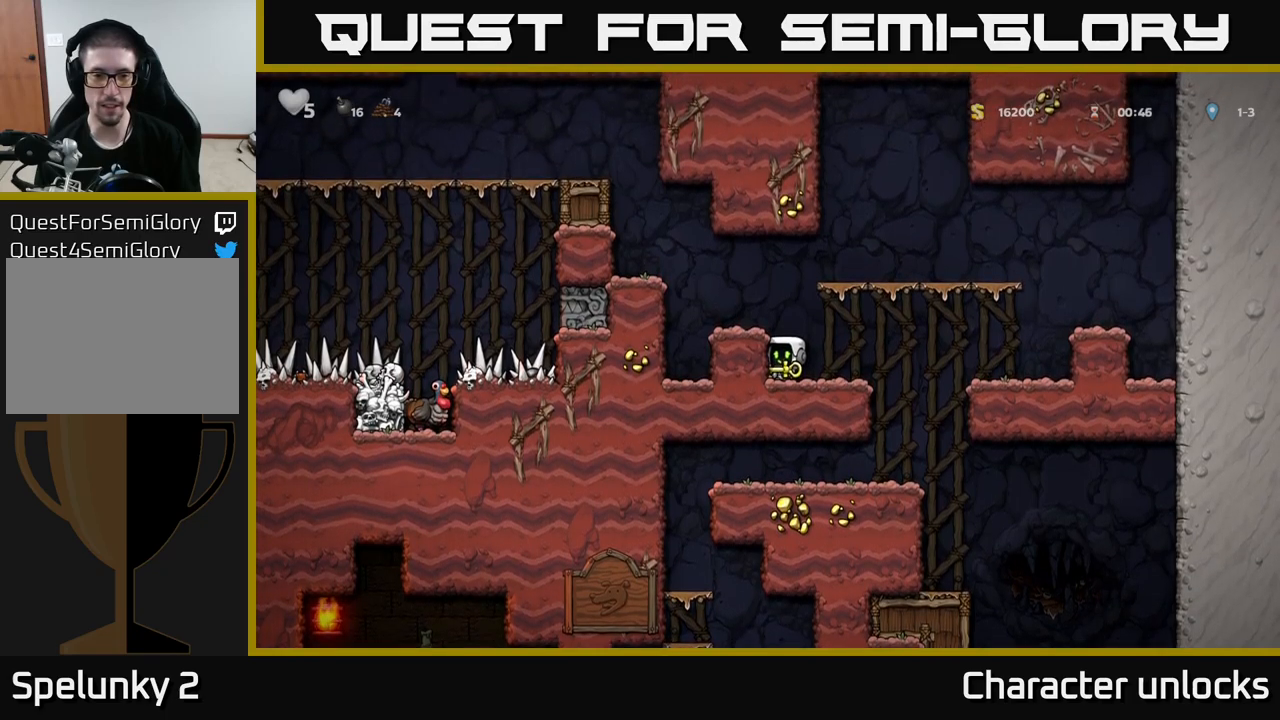
{"buttons": [], "left_stick": "center", "events": []}
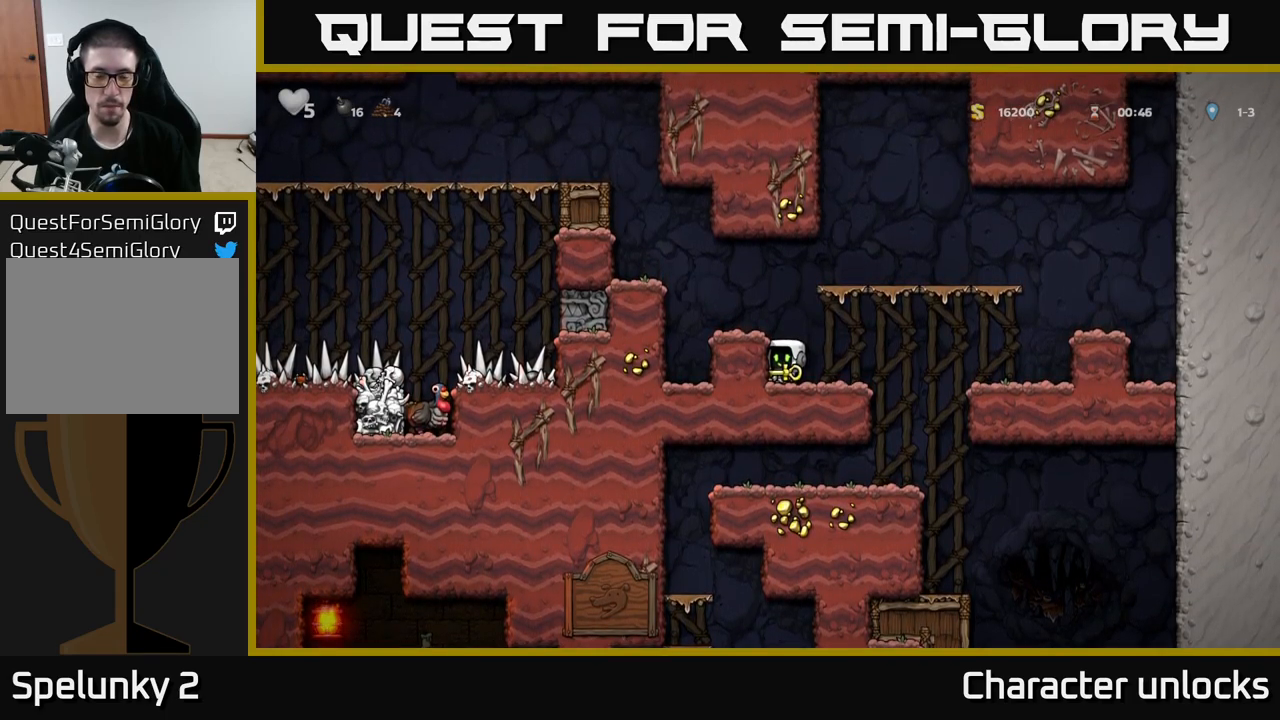
{"buttons": [], "left_stick": "center", "events": [[233, "A", "down"], [350, "DPAD_LEFT", "down"], [400, "A", "up"], [433, "DPAD_LEFT", "up"]]}